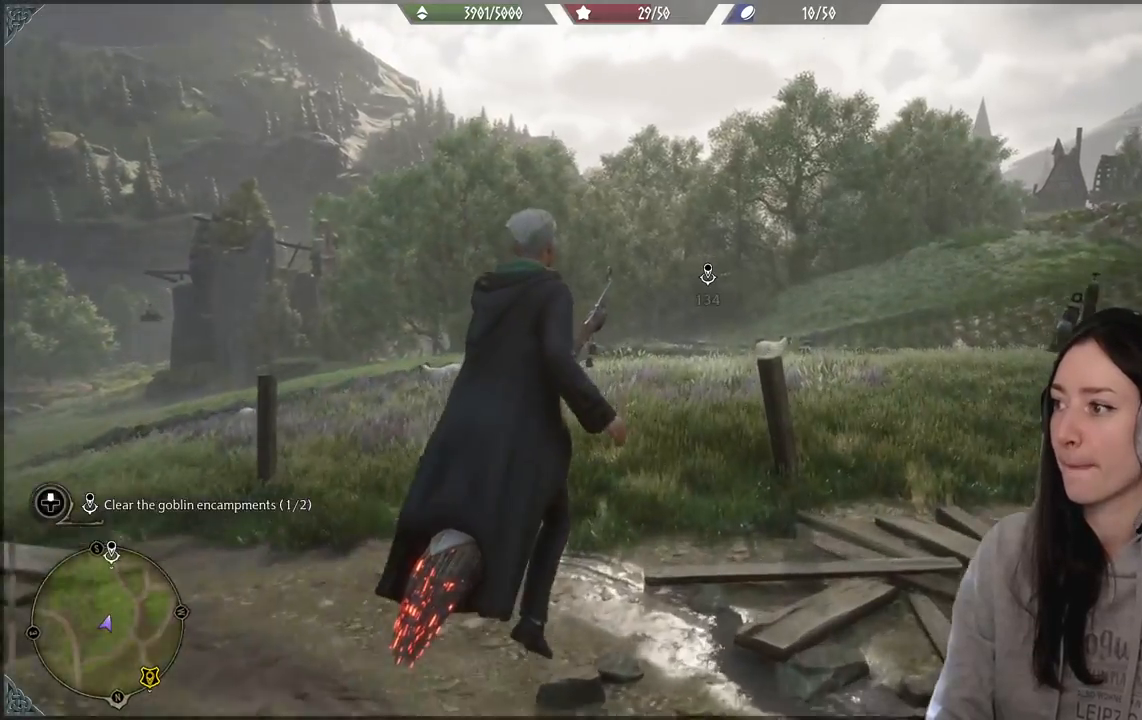
Gameplay with a controller (Xbox layout); each line is a JSON object with the inputs held at the frame after it. "events" lists button and stick changes between this image and that frame as [ms after this image, input, new state], when the widget could be followed in between.
{"buttons": [], "left_stick": "up", "right_stick": "down-right", "events": [[100, "right_stick", "right"], [150, "right_stick", "down-right"]]}
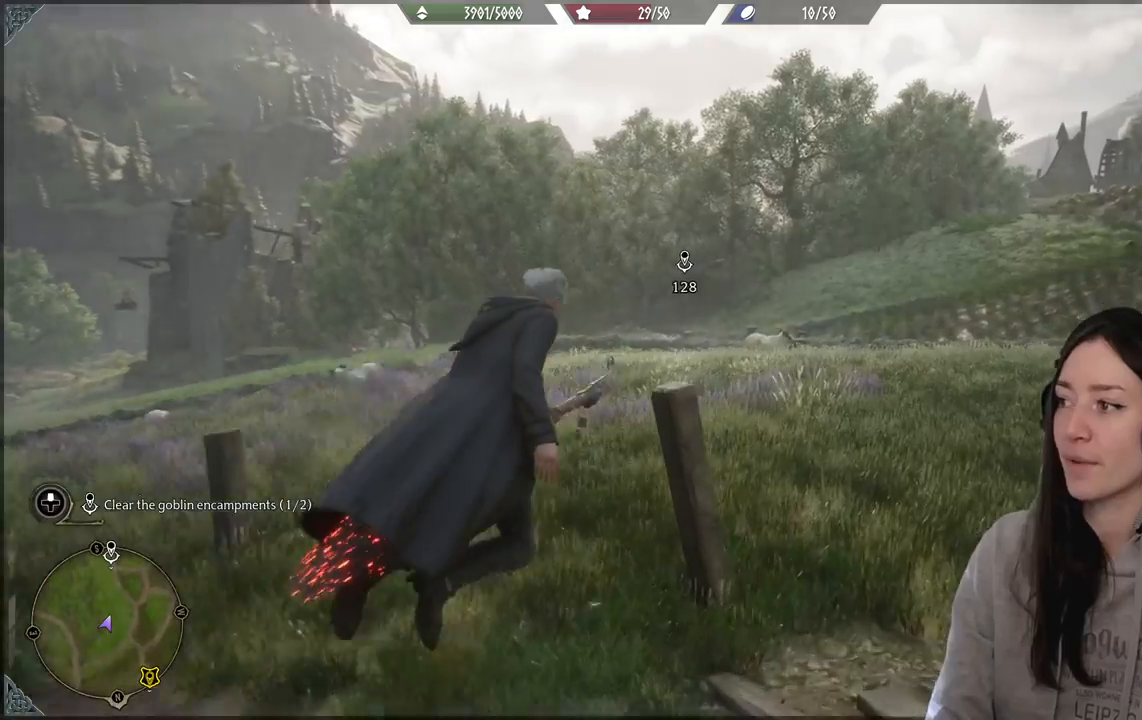
{"buttons": [], "left_stick": "up", "right_stick": "down-right", "events": [[50, "right_stick", "center"], [383, "right_stick", "down-right"]]}
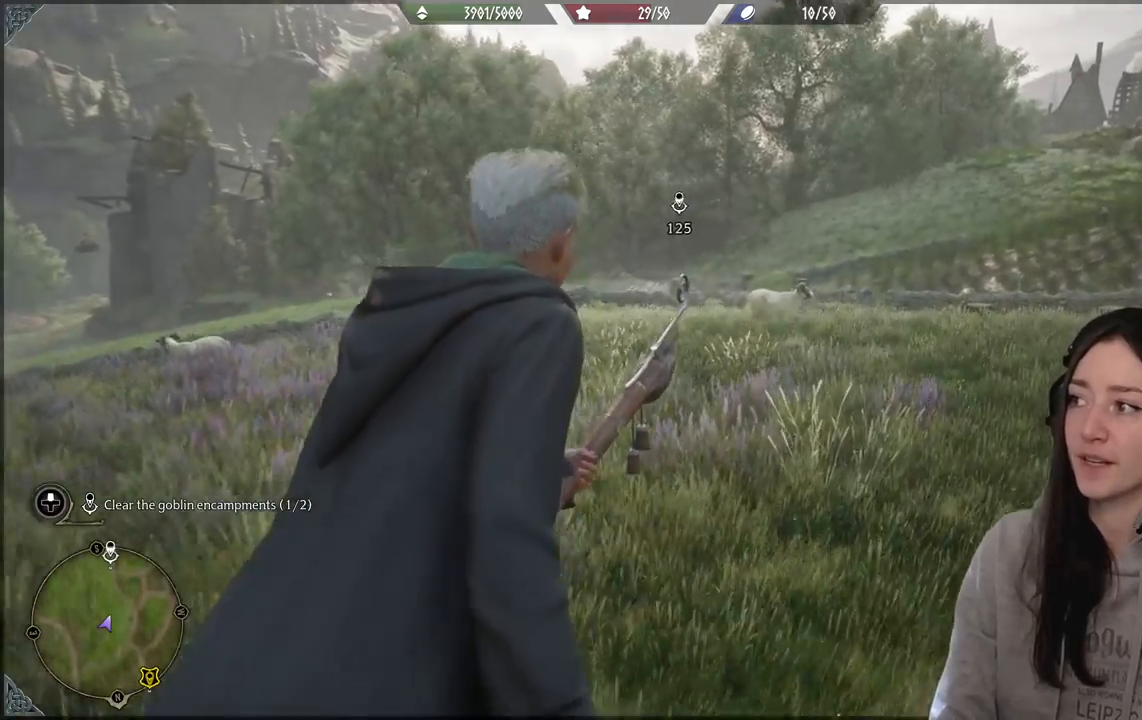
{"buttons": [], "left_stick": "up", "right_stick": "center", "events": [[217, "right_stick", "center"]]}
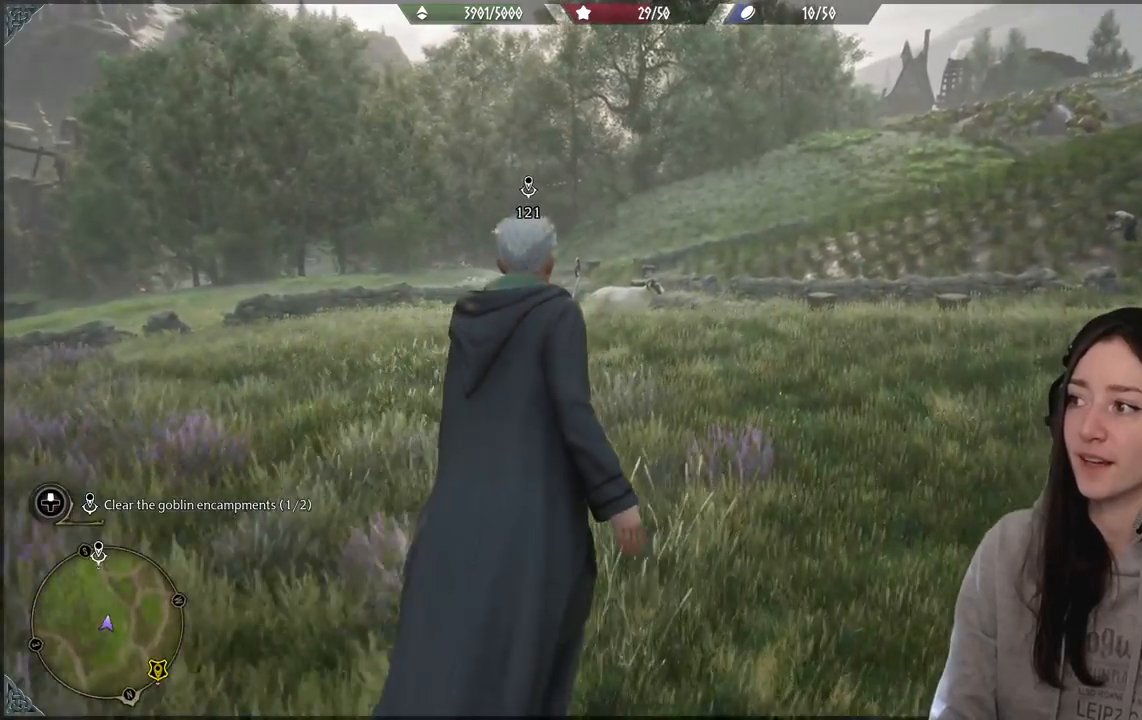
{"buttons": [], "left_stick": "up", "right_stick": "center", "events": [[17, "right_stick", "down-left"], [250, "right_stick", "center"]]}
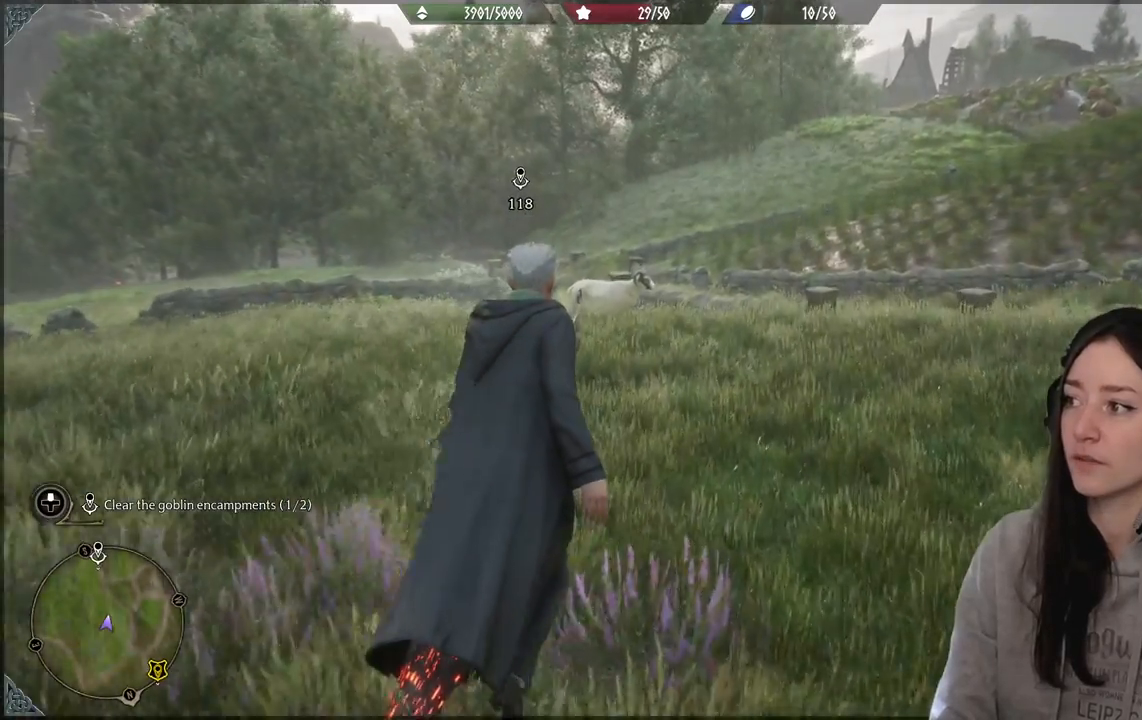
{"buttons": [], "left_stick": "up", "right_stick": "left", "events": [[233, "right_stick", "left"]]}
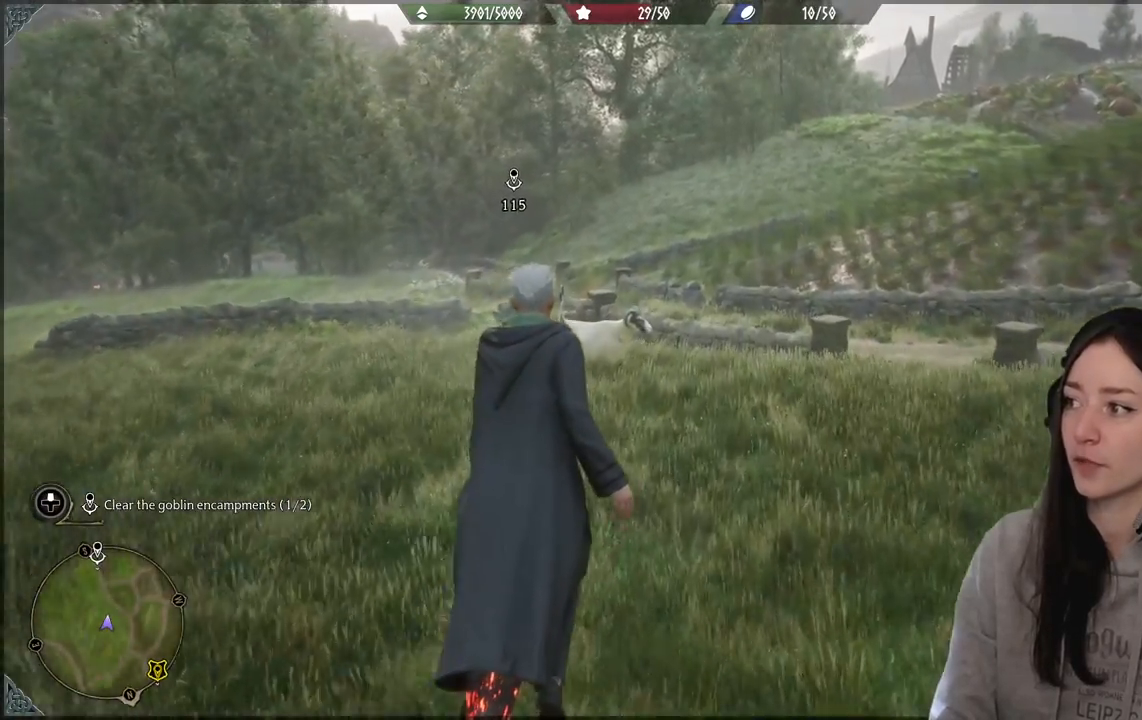
{"buttons": [], "left_stick": "center", "right_stick": "center", "events": [[67, "right_stick", "center"], [250, "left_stick", "center"]]}
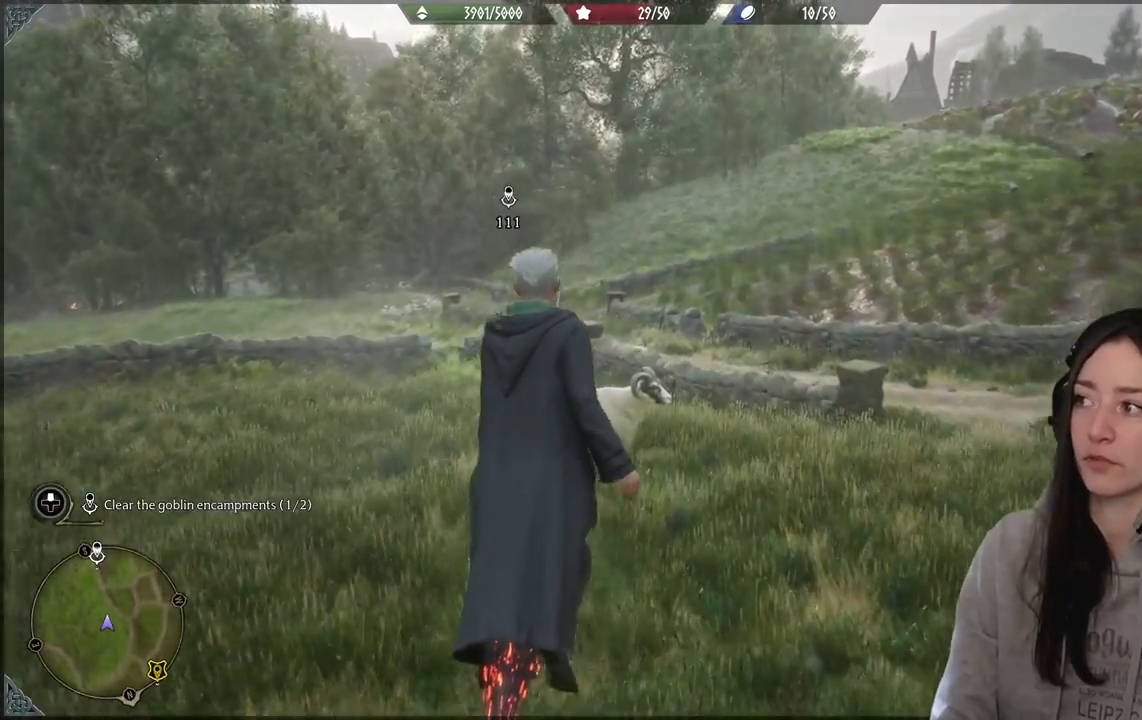
{"buttons": [], "left_stick": "center", "right_stick": "center", "events": []}
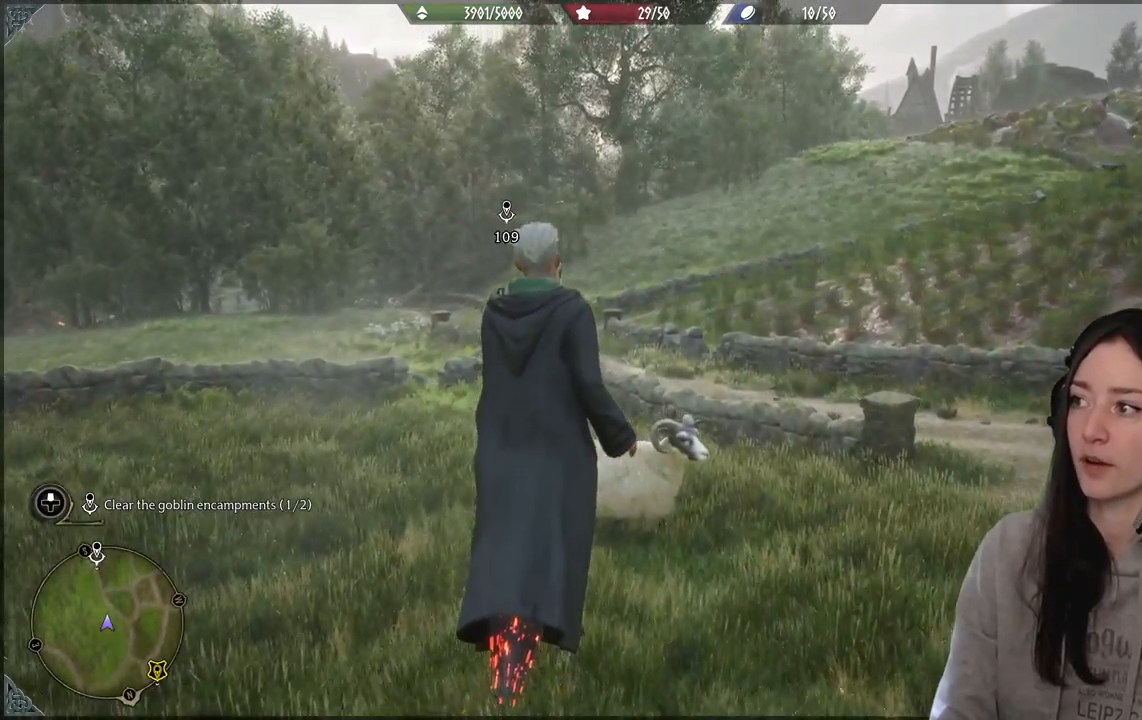
{"buttons": [], "left_stick": "center", "right_stick": "center", "events": []}
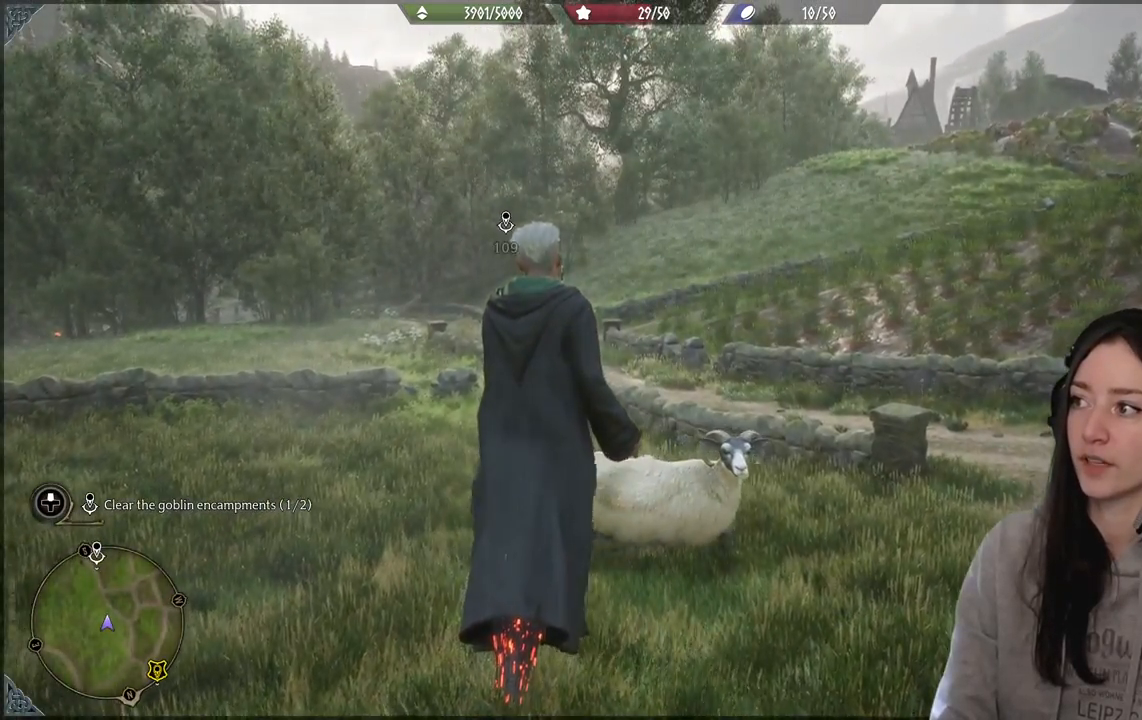
{"buttons": [], "left_stick": "up", "right_stick": "center", "events": [[33, "left_stick", "up"], [50, "right_stick", "down-left"], [317, "right_stick", "center"]]}
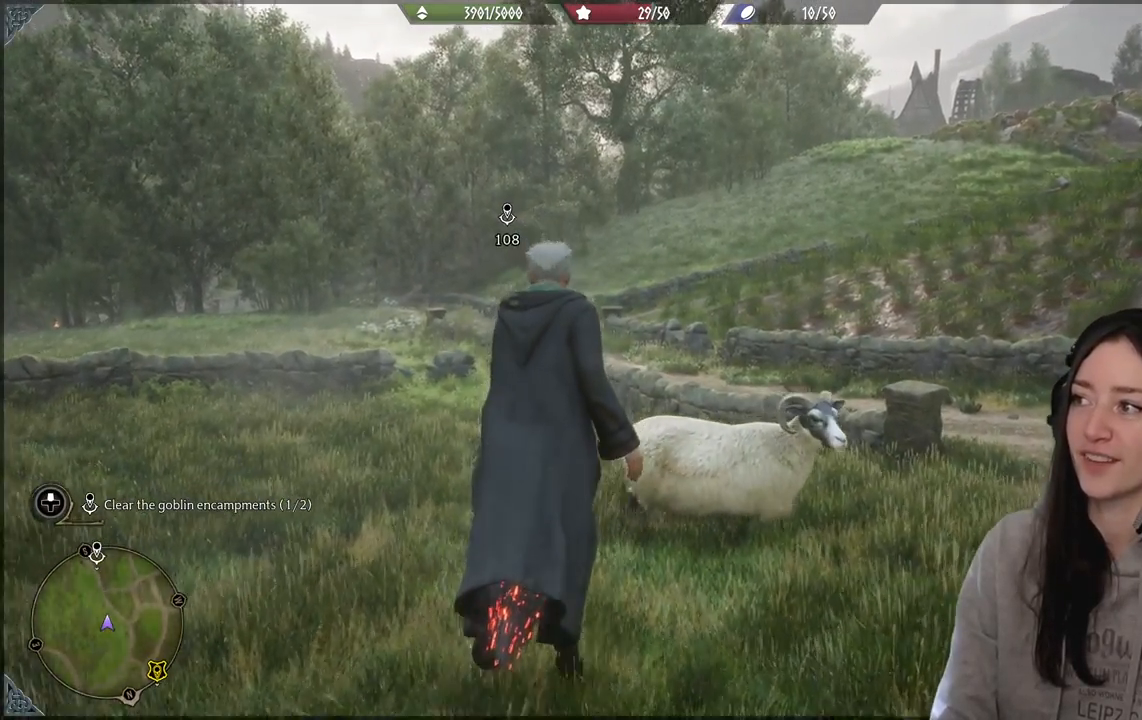
{"buttons": [], "left_stick": "up", "right_stick": "center", "events": [[50, "right_stick", "left"], [283, "right_stick", "center"]]}
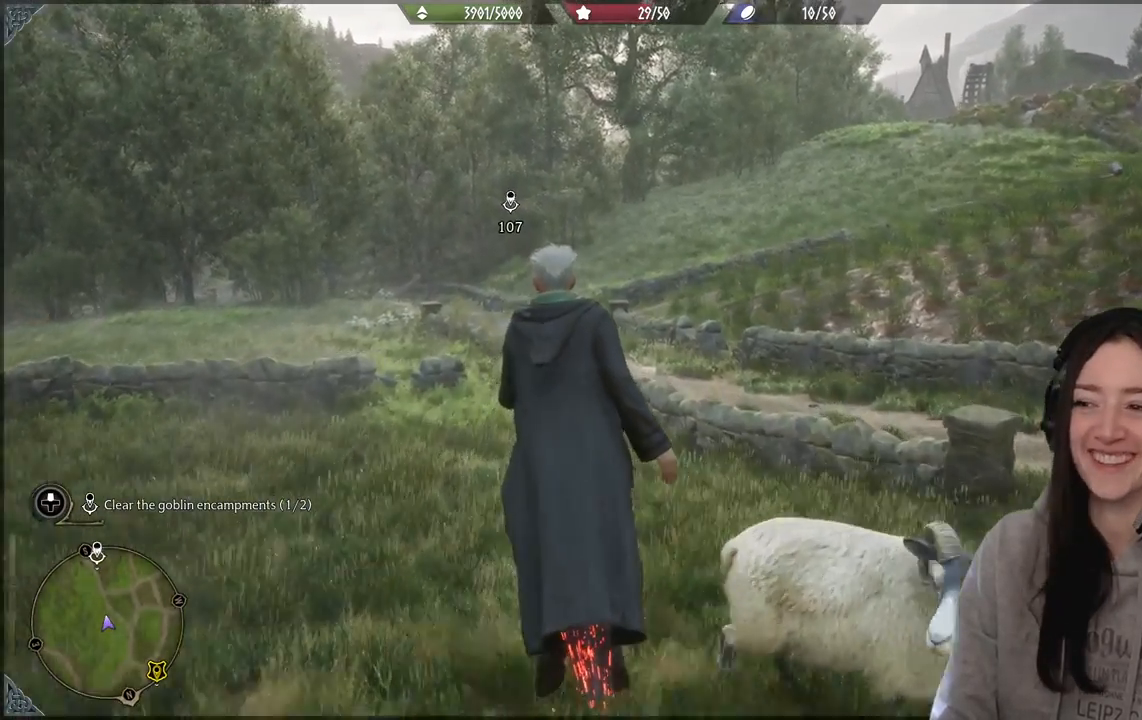
{"buttons": [], "left_stick": "up", "right_stick": "center", "events": [[83, "right_stick", "down"], [250, "right_stick", "center"]]}
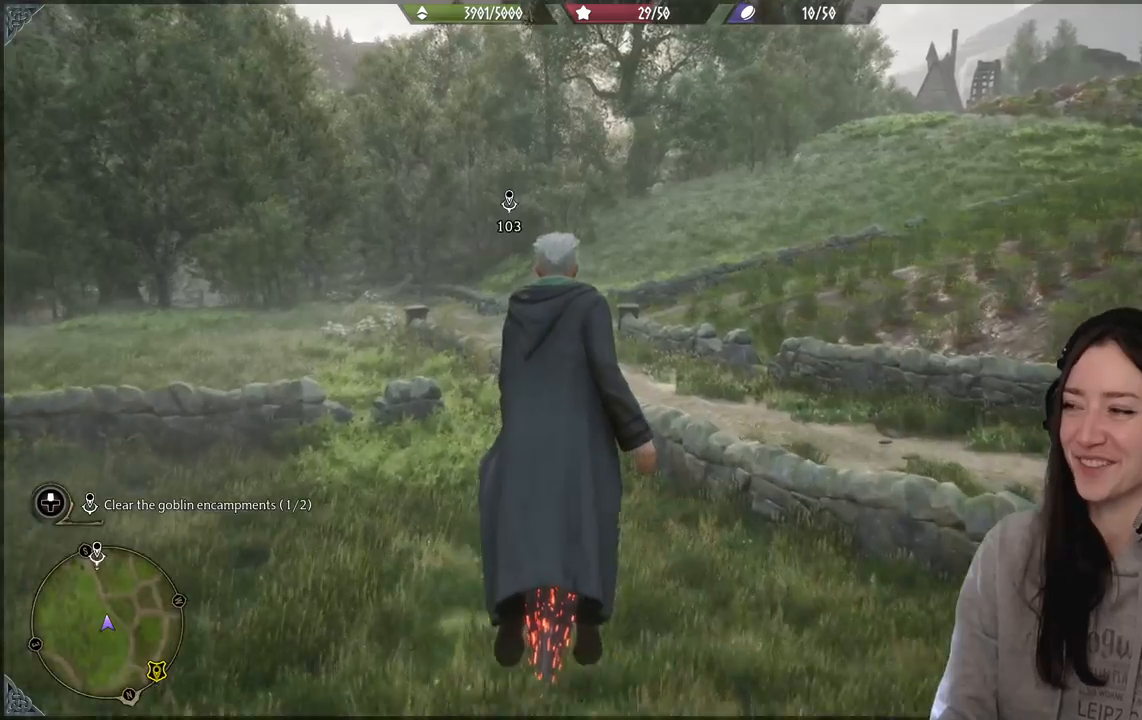
{"buttons": [], "left_stick": "up", "right_stick": "center", "events": [[233, "right_stick", "down-left"], [433, "right_stick", "center"]]}
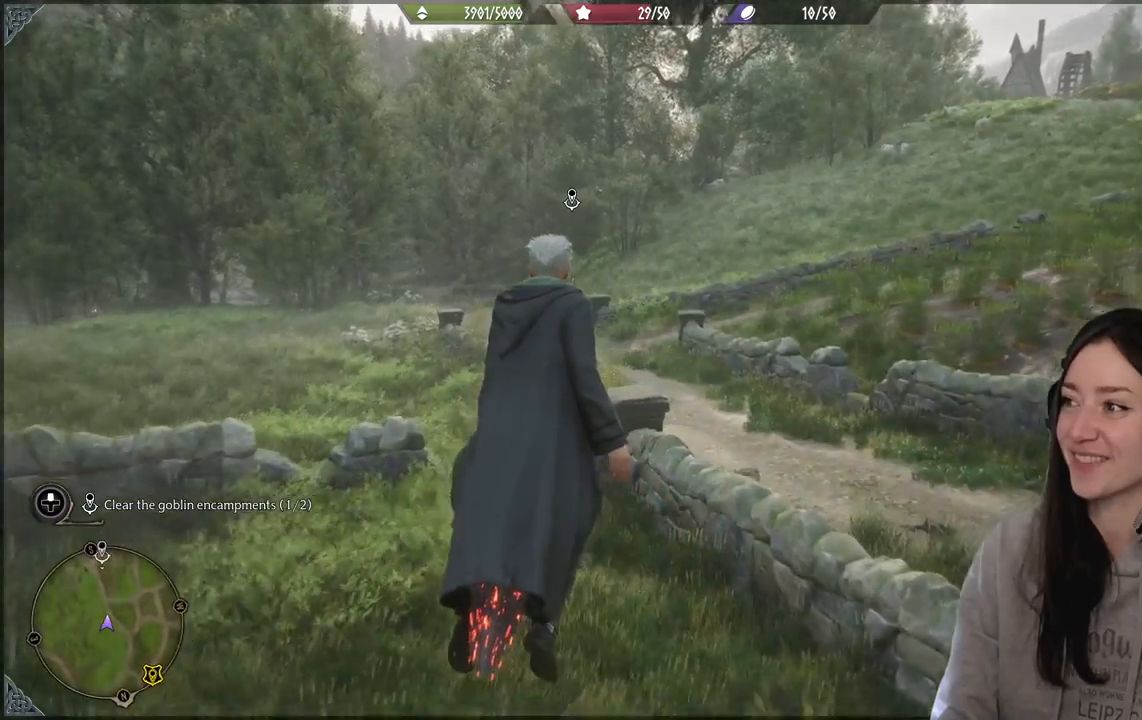
{"buttons": [], "left_stick": "up", "right_stick": "center", "events": []}
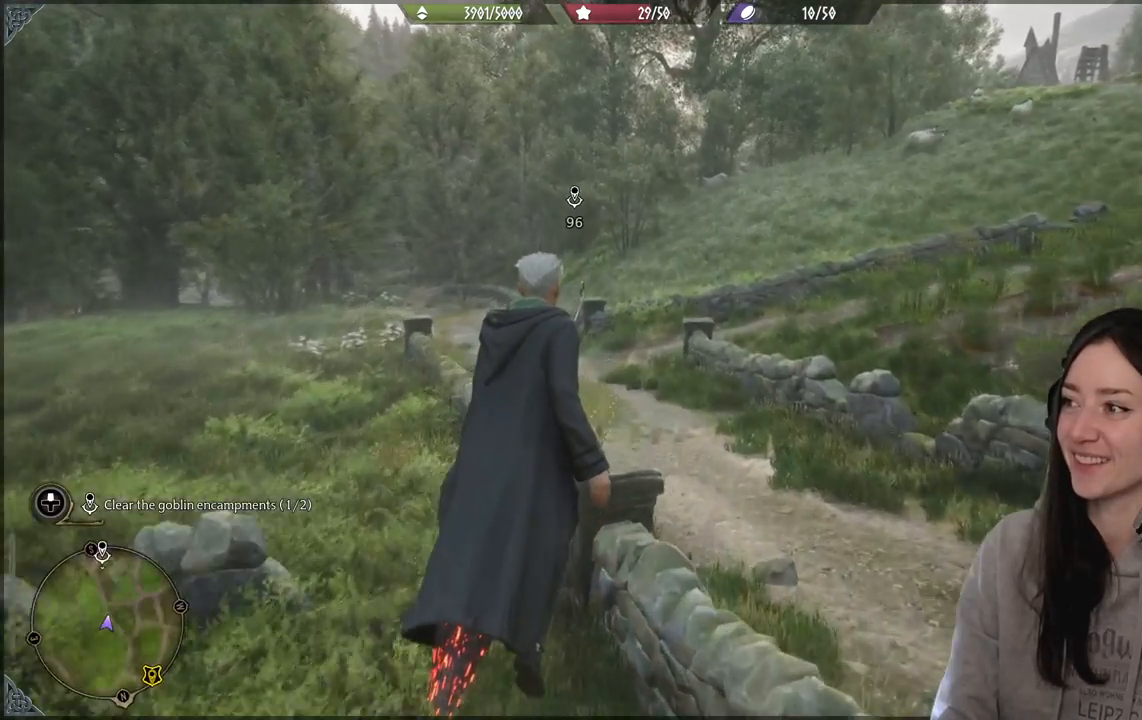
{"buttons": [], "left_stick": "up", "right_stick": "left", "events": [[167, "right_stick", "up-left"], [367, "right_stick", "left"]]}
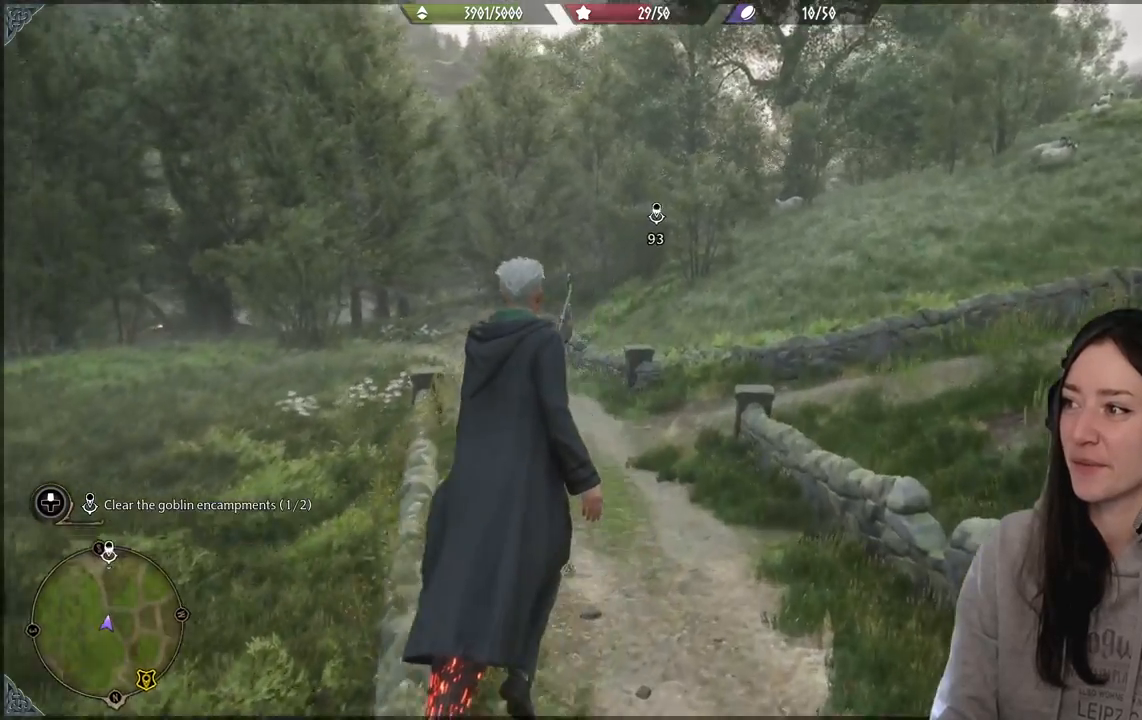
{"buttons": [], "left_stick": "center", "right_stick": "down-left", "events": [[67, "right_stick", "center"], [83, "left_stick", "center"], [350, "right_stick", "down-left"]]}
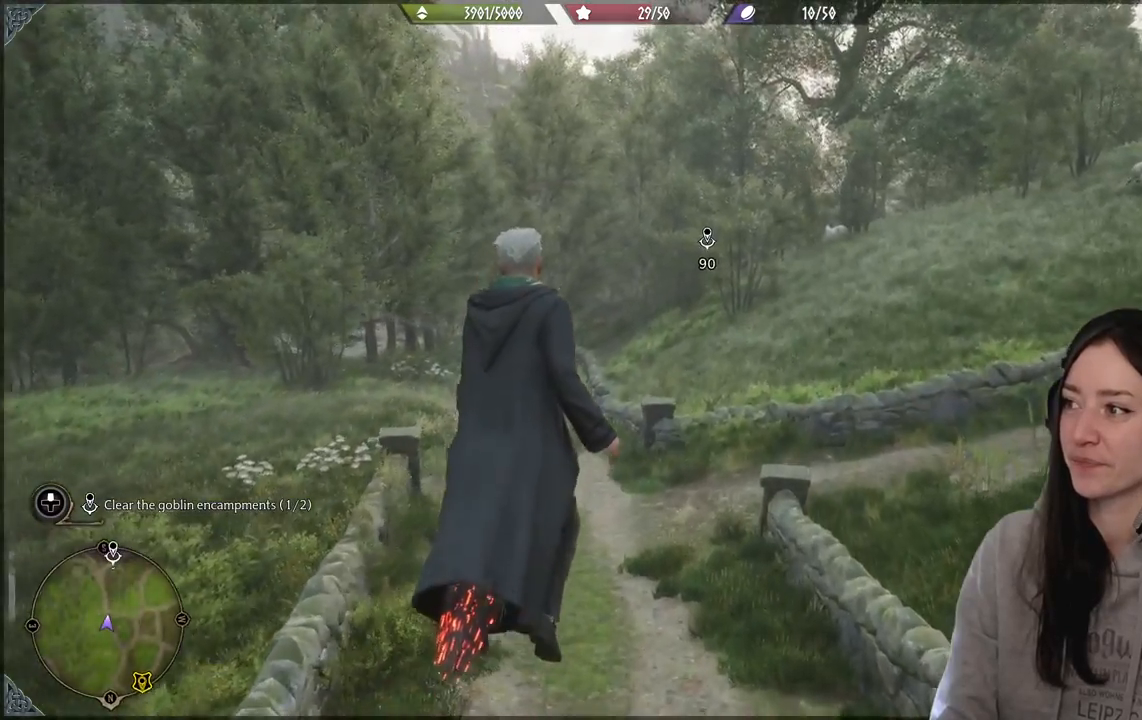
{"buttons": [], "left_stick": "up", "right_stick": "center", "events": [[67, "right_stick", "center"], [133, "left_stick", "up"]]}
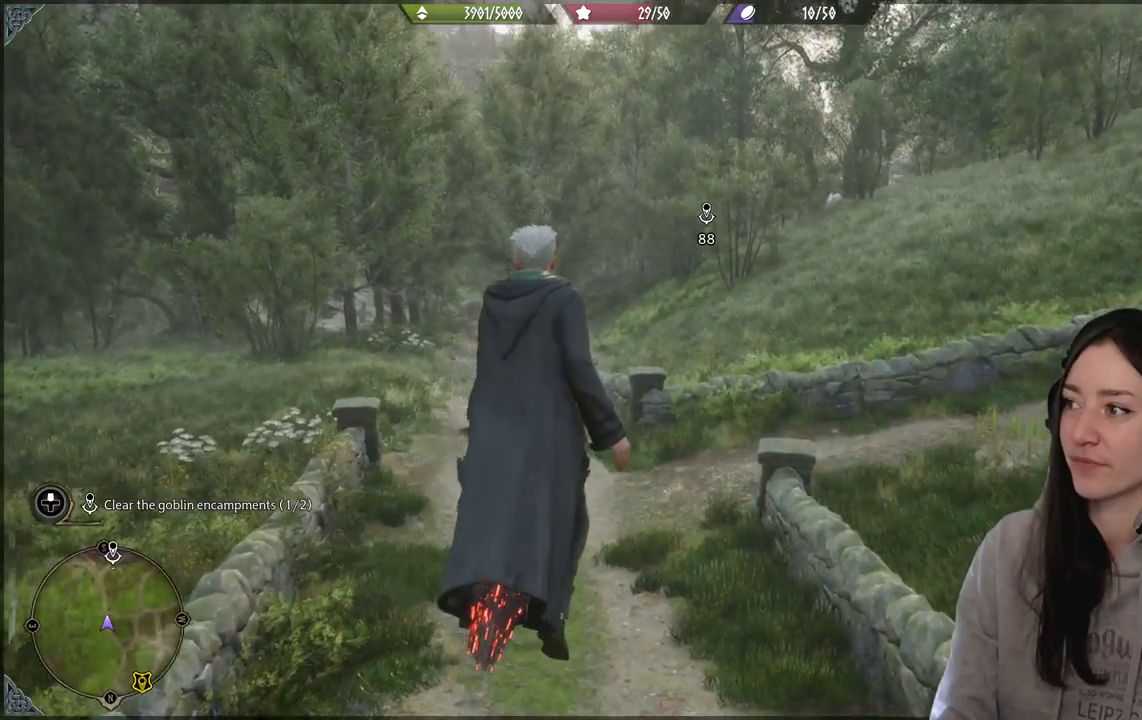
{"buttons": [], "left_stick": "up-left", "right_stick": "down-left", "events": [[300, "right_stick", "down-left"], [383, "left_stick", "up-left"]]}
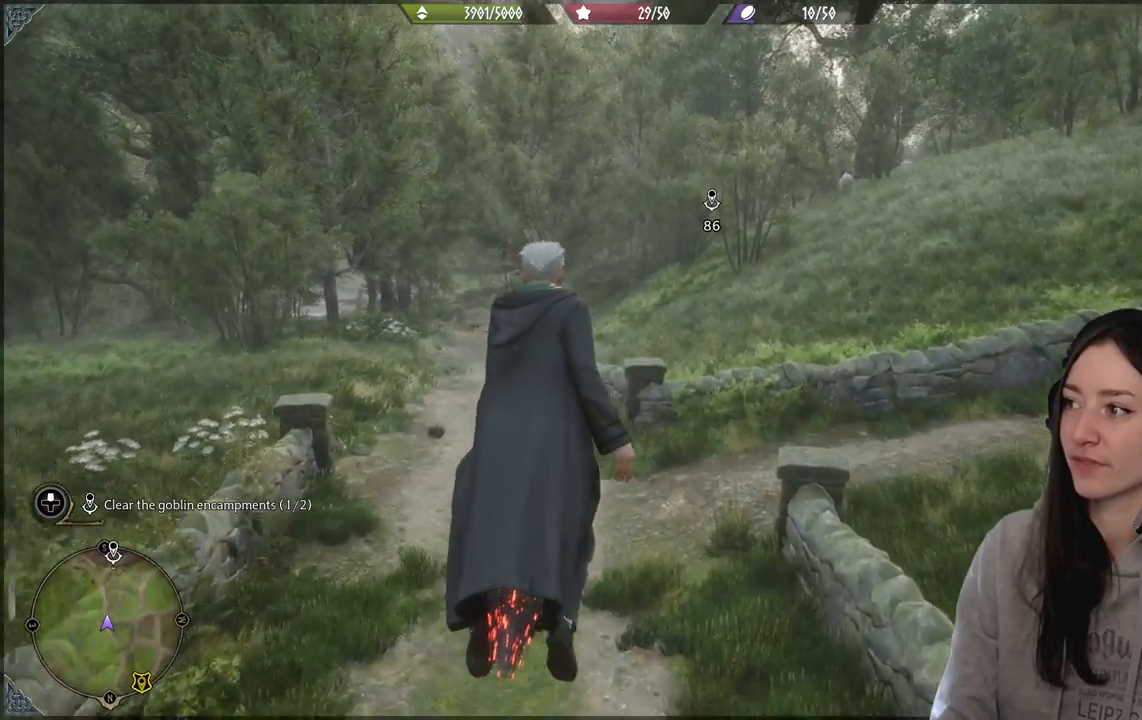
{"buttons": [], "left_stick": "up", "right_stick": "up-right", "events": [[50, "right_stick", "center"], [167, "left_stick", "up"], [317, "right_stick", "up-right"]]}
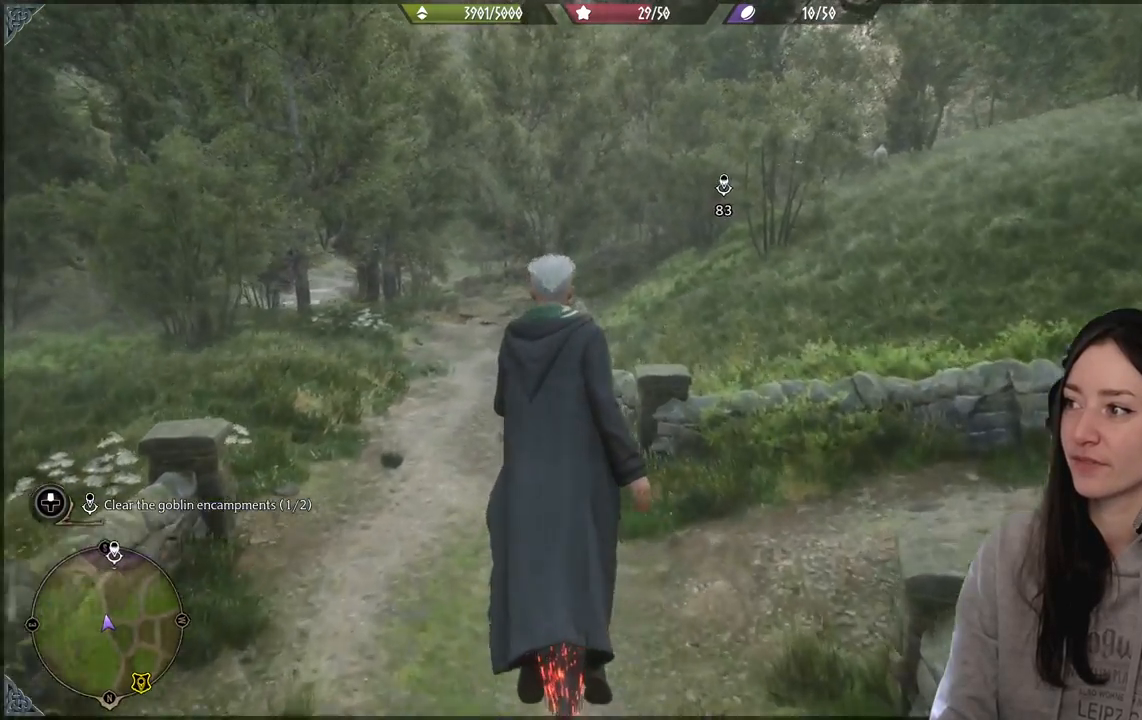
{"buttons": [], "left_stick": "up-left", "right_stick": "down-left", "events": [[100, "right_stick", "center"], [333, "left_stick", "up-left"], [417, "right_stick", "down-left"]]}
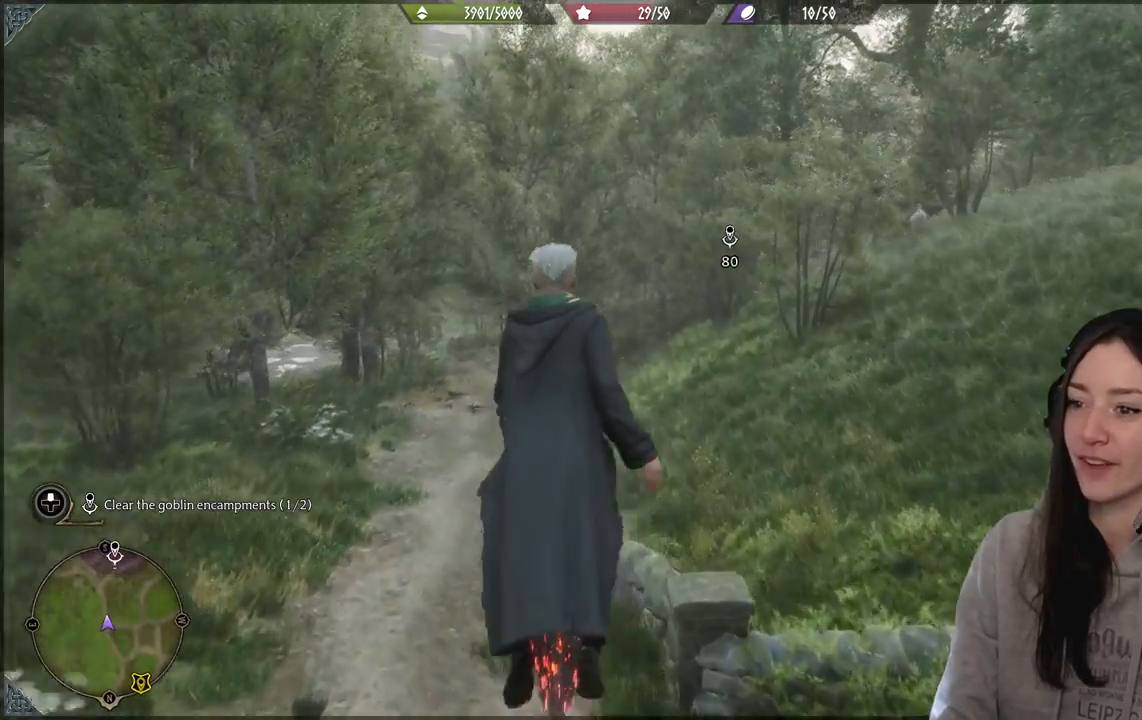
{"buttons": [], "left_stick": "up", "right_stick": "center", "events": [[50, "right_stick", "center"], [250, "left_stick", "up"]]}
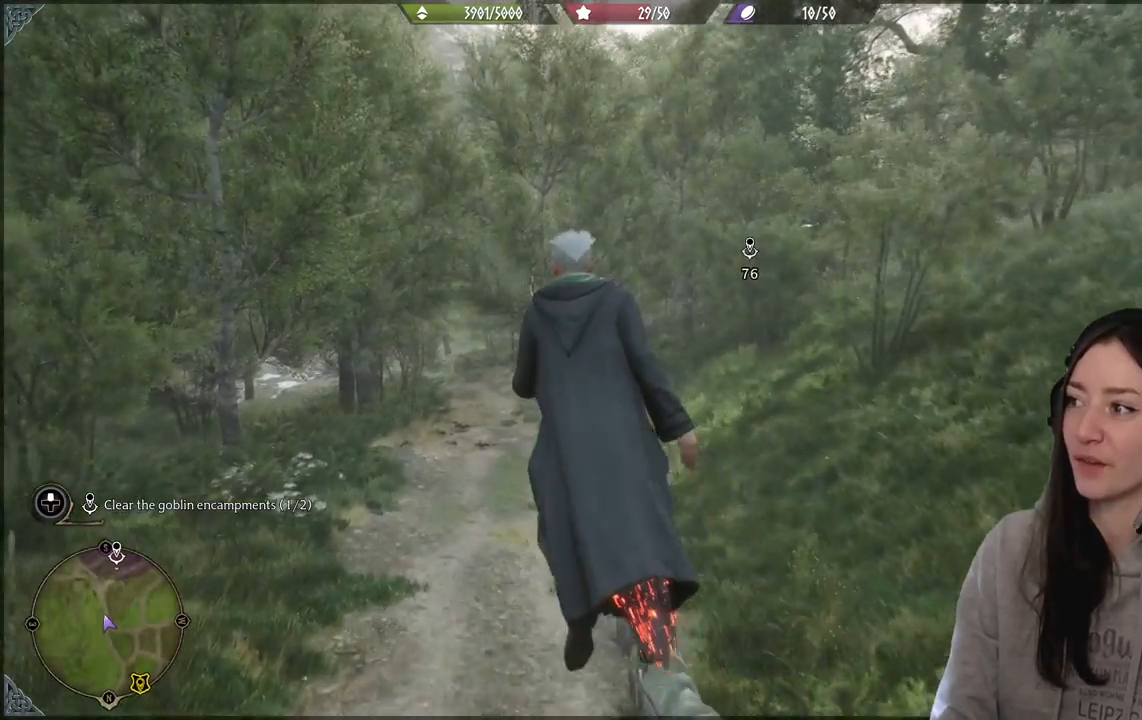
{"buttons": [], "left_stick": "up", "right_stick": "down", "events": [[350, "right_stick", "down"]]}
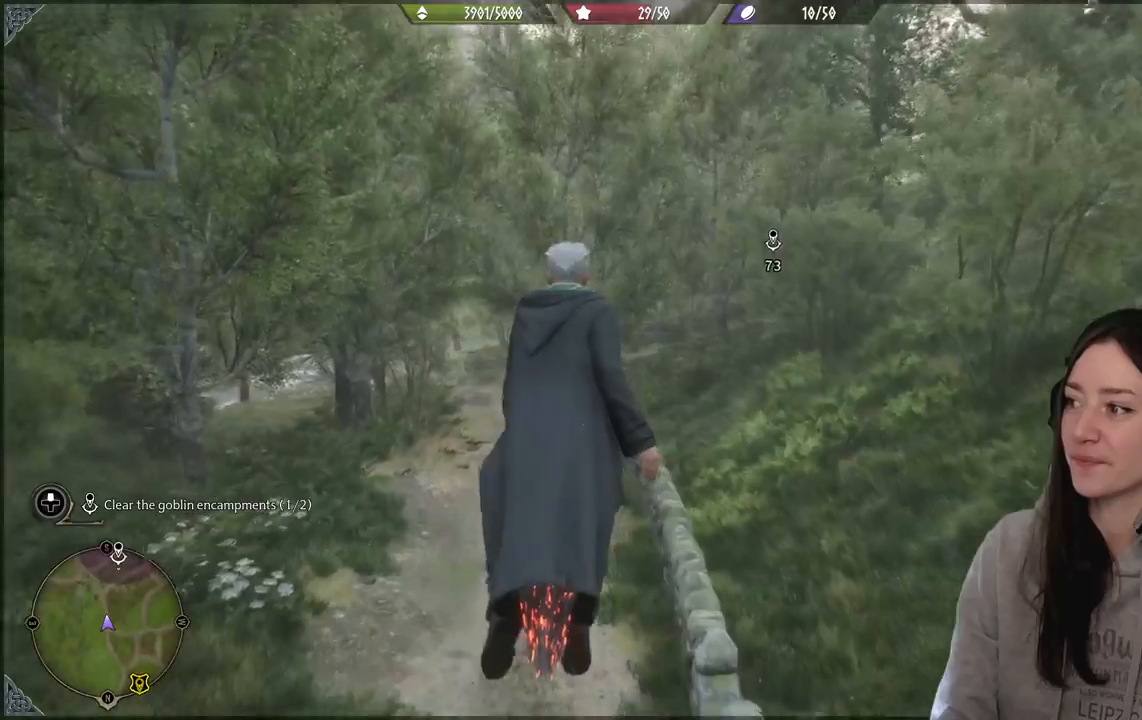
{"buttons": [], "left_stick": "up", "right_stick": "center", "events": [[117, "right_stick", "center"]]}
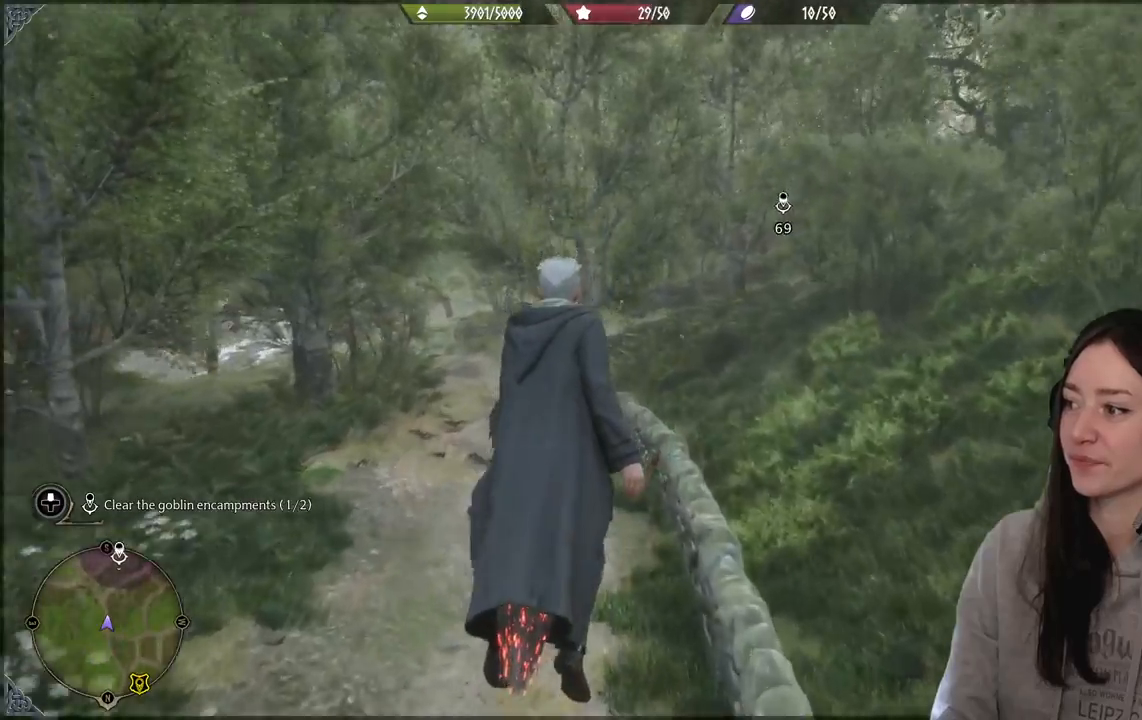
{"buttons": [], "left_stick": "up", "right_stick": "down", "events": [[317, "right_stick", "down"]]}
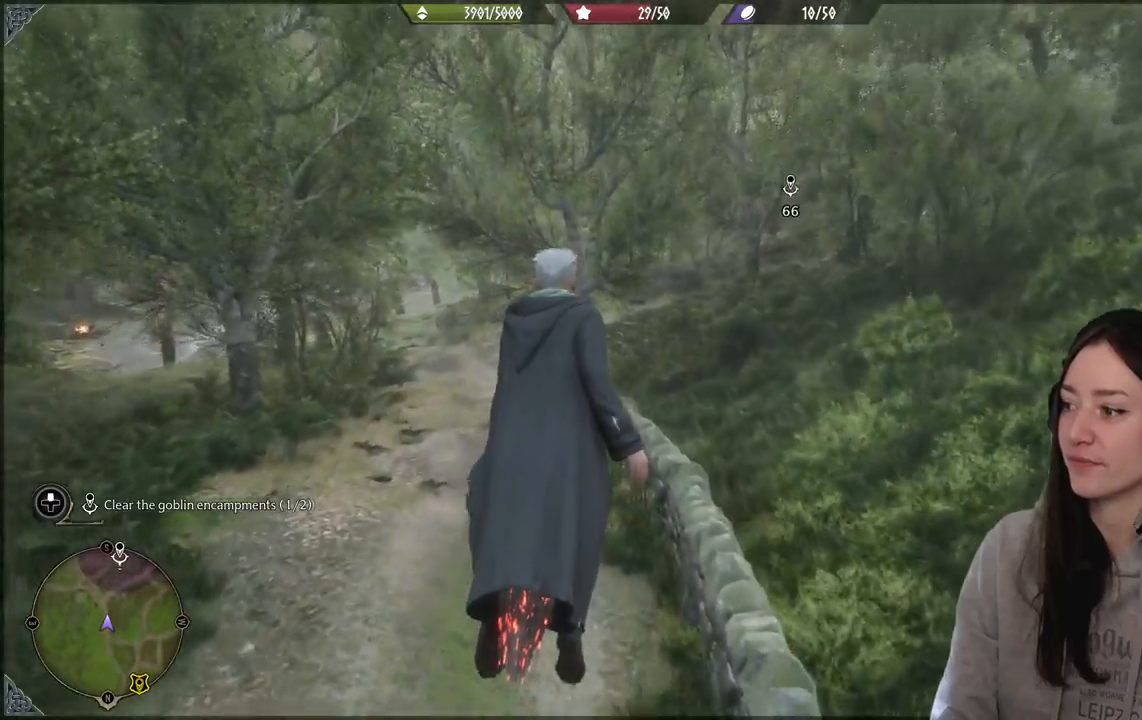
{"buttons": [], "left_stick": "up-left", "right_stick": "center", "events": [[250, "left_stick", "up-left"], [283, "right_stick", "center"]]}
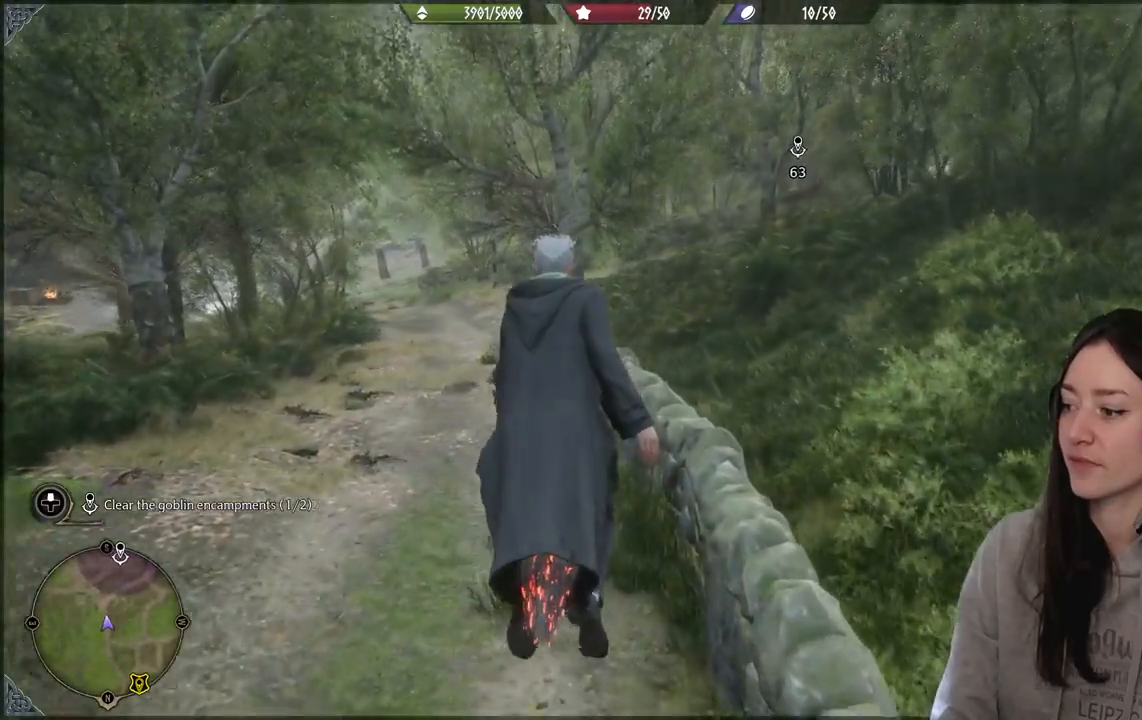
{"buttons": [], "left_stick": "up-left", "right_stick": "center", "events": []}
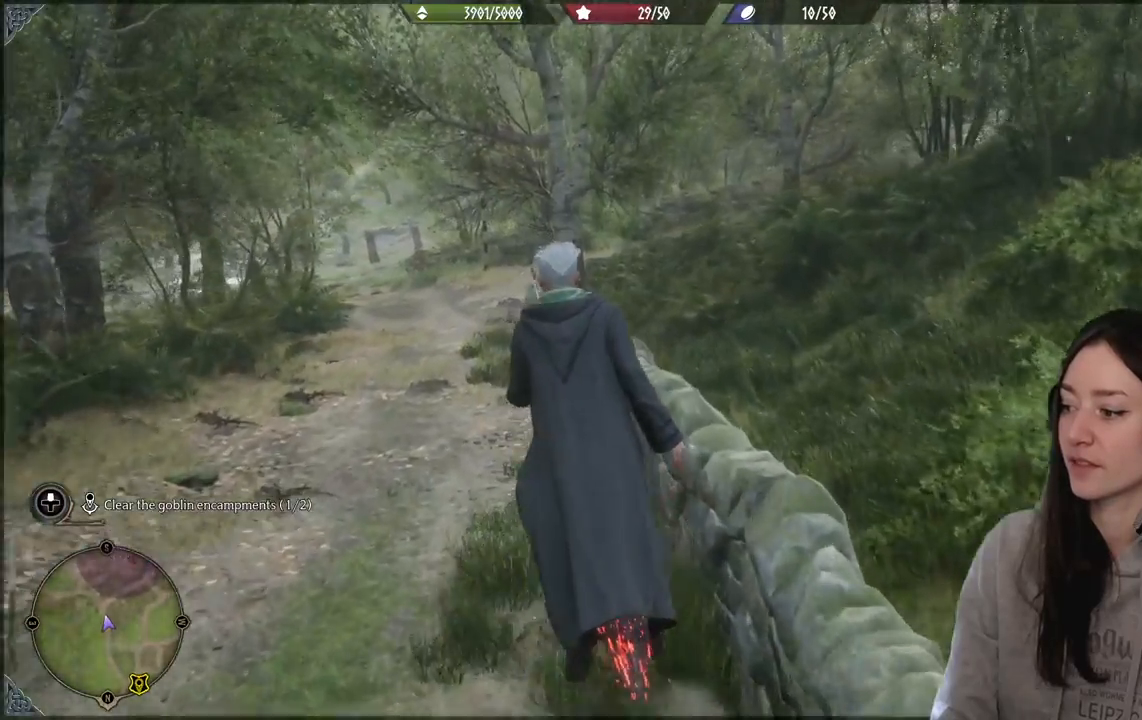
{"buttons": [], "left_stick": "up-left", "right_stick": "center", "events": []}
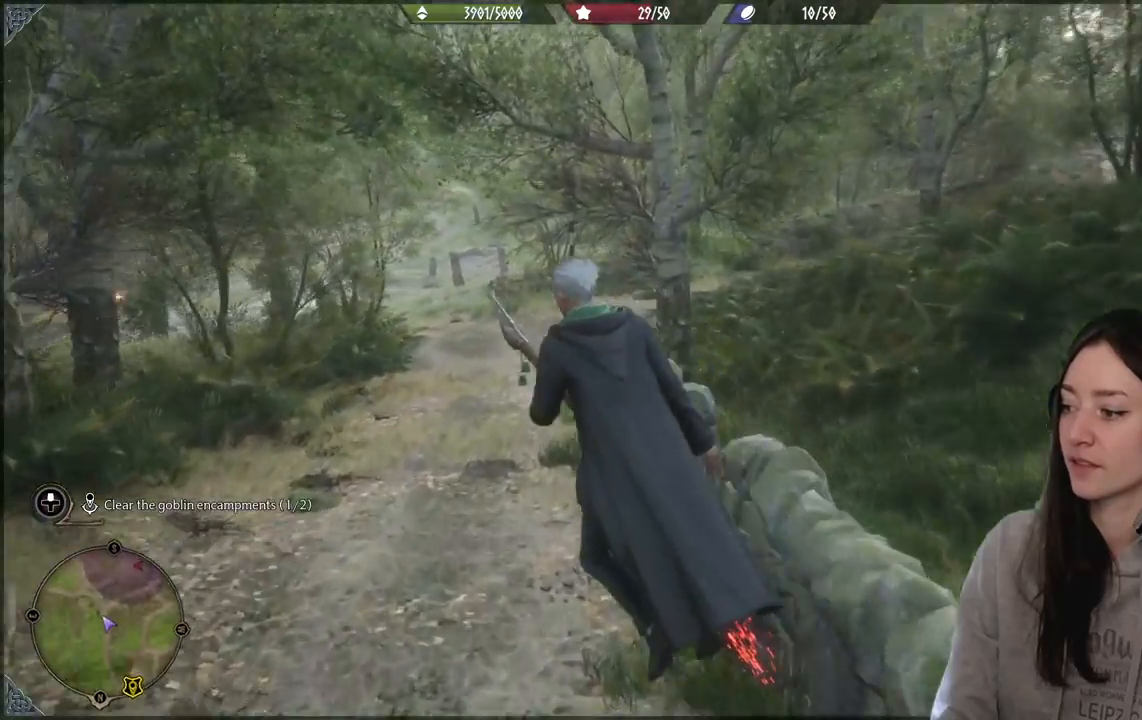
{"buttons": [], "left_stick": "up", "right_stick": "down", "events": [[33, "left_stick", "up"], [117, "right_stick", "down"]]}
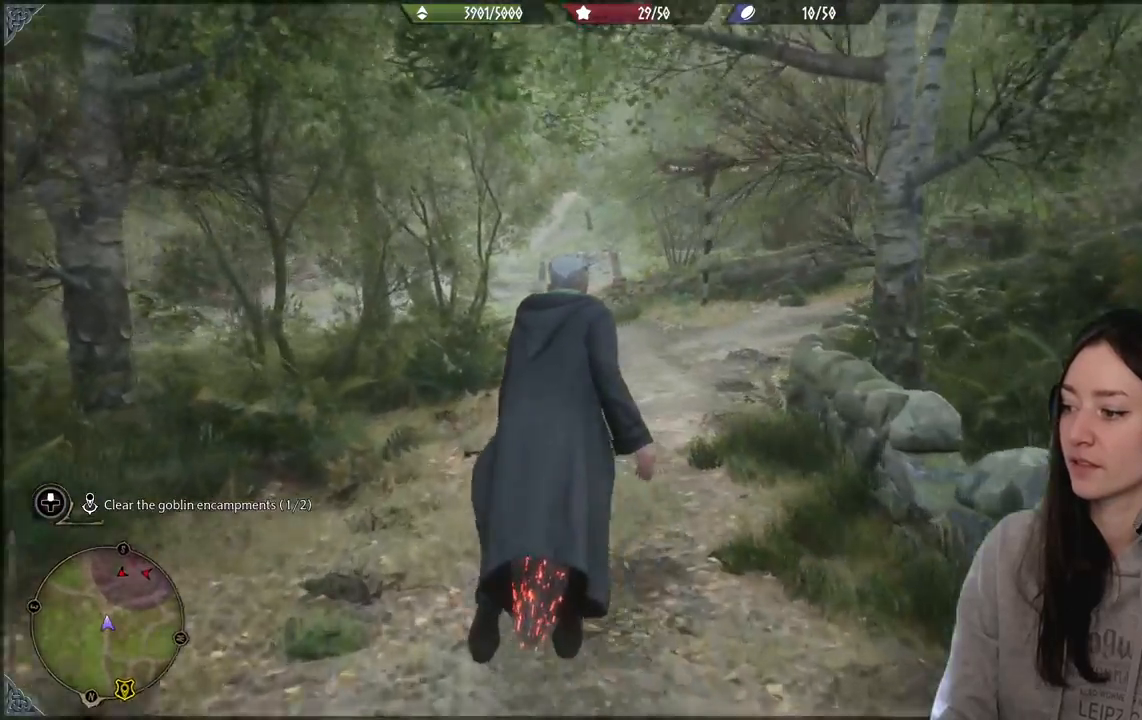
{"buttons": [], "left_stick": "up-right", "right_stick": "center", "events": [[50, "right_stick", "center"], [383, "left_stick", "up-right"]]}
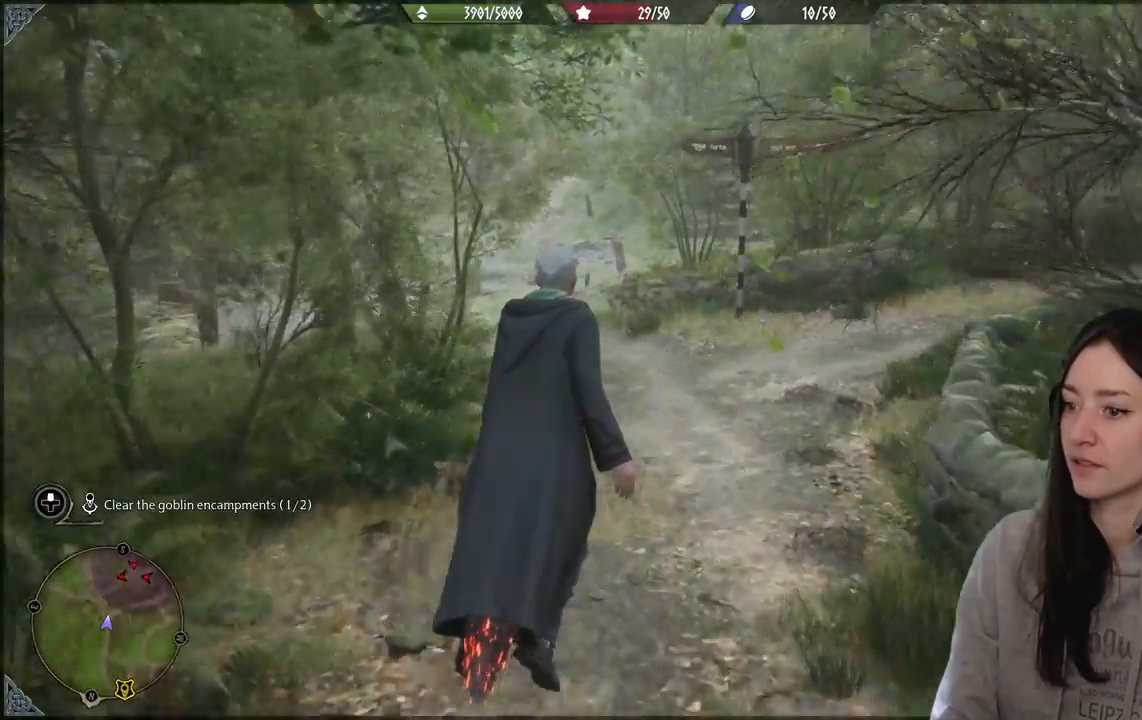
{"buttons": [], "left_stick": "up-left", "right_stick": "center", "events": [[33, "right_stick", "down"], [83, "right_stick", "down-right"], [167, "left_stick", "up"], [333, "left_stick", "up-left"], [383, "right_stick", "center"]]}
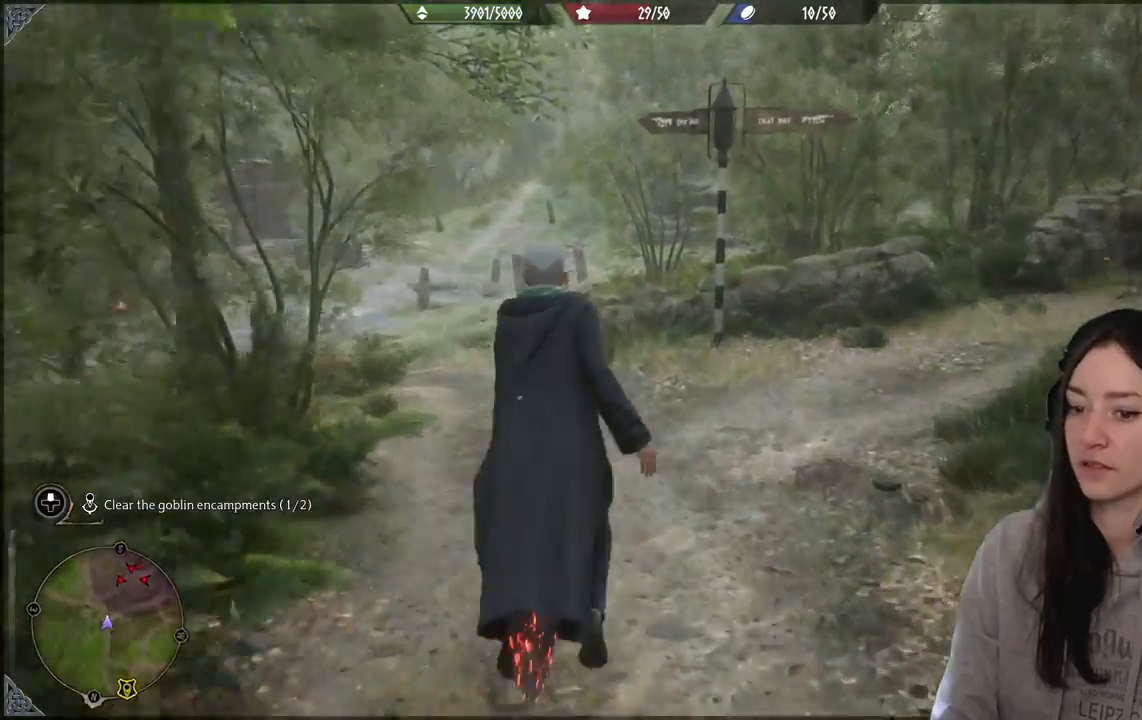
{"buttons": [], "left_stick": "up-left", "right_stick": "center", "events": []}